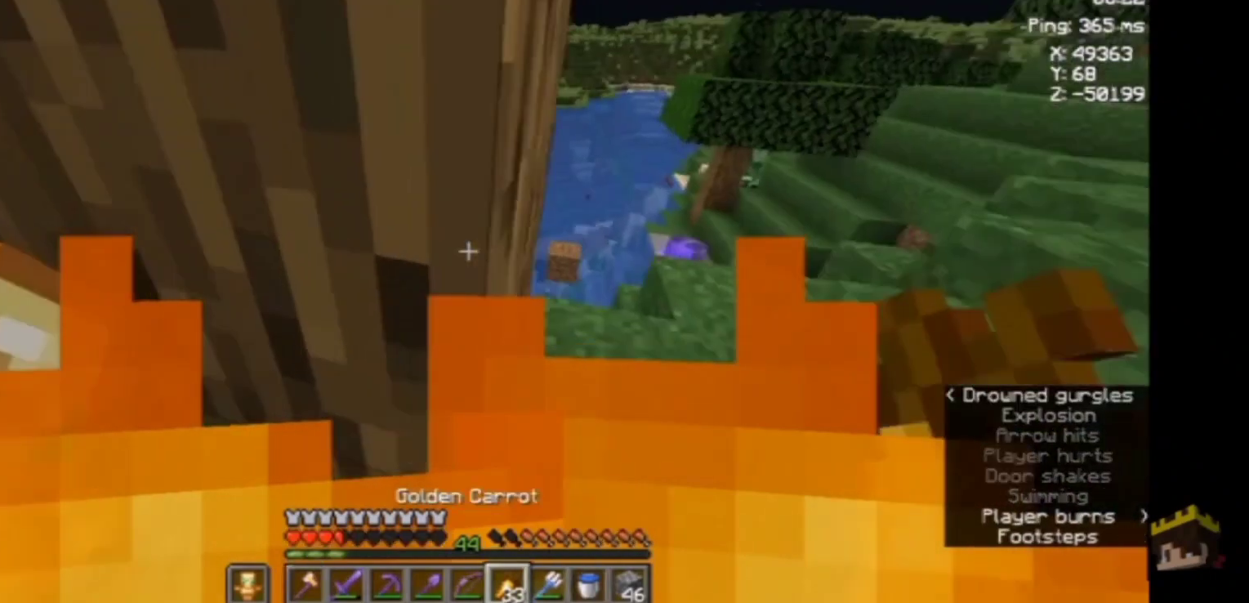
Gameplay with keyboard and mouse; each line is a JSON object with the keys and mouse buttons held at the frame after it. "events" lists presses ("down") and releases ("up") of "a", "d", "s", "space", "w", "mouse_left" and "mouse_right" between this image and that frame as [ms after this image, input, new state], when the widget could be followed in between. "mouse_left", "mouse_right" = the "left", "right" buttons of the "mouse" list. No other keys are recorded. Fast repeated clicks can show as one long hold. Not read: mouse_move.
{"keys": ["d", "w"], "mouse": [], "events": [[167, "space", "up"], [233, "d", "down"]]}
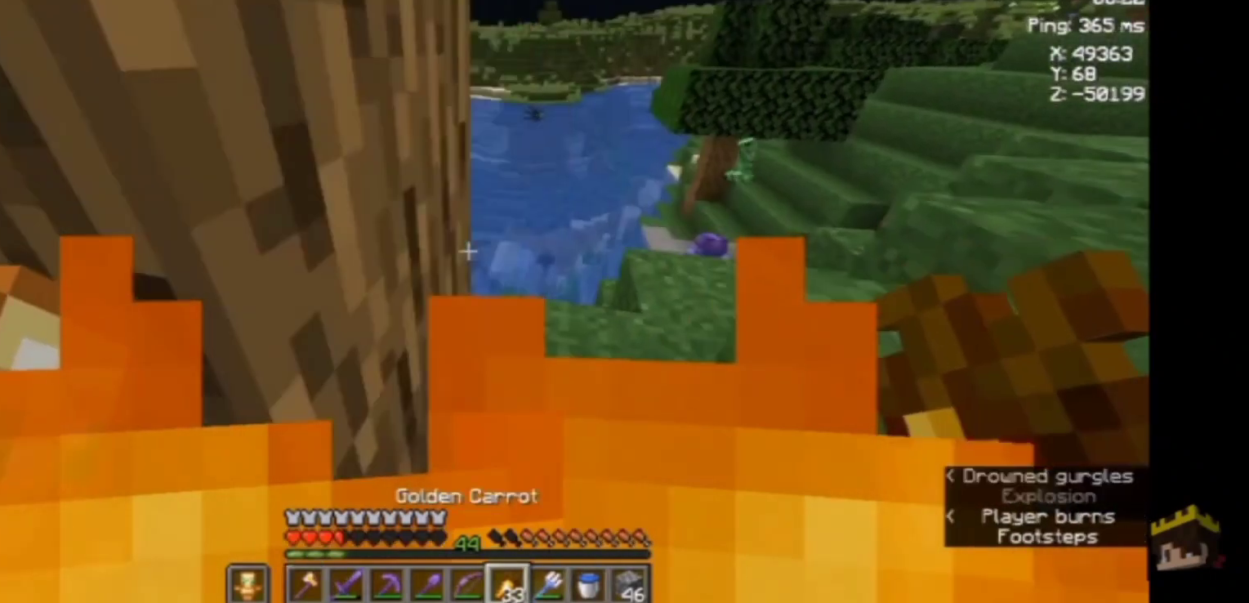
{"keys": ["w"], "mouse": [], "events": [[267, "d", "up"]]}
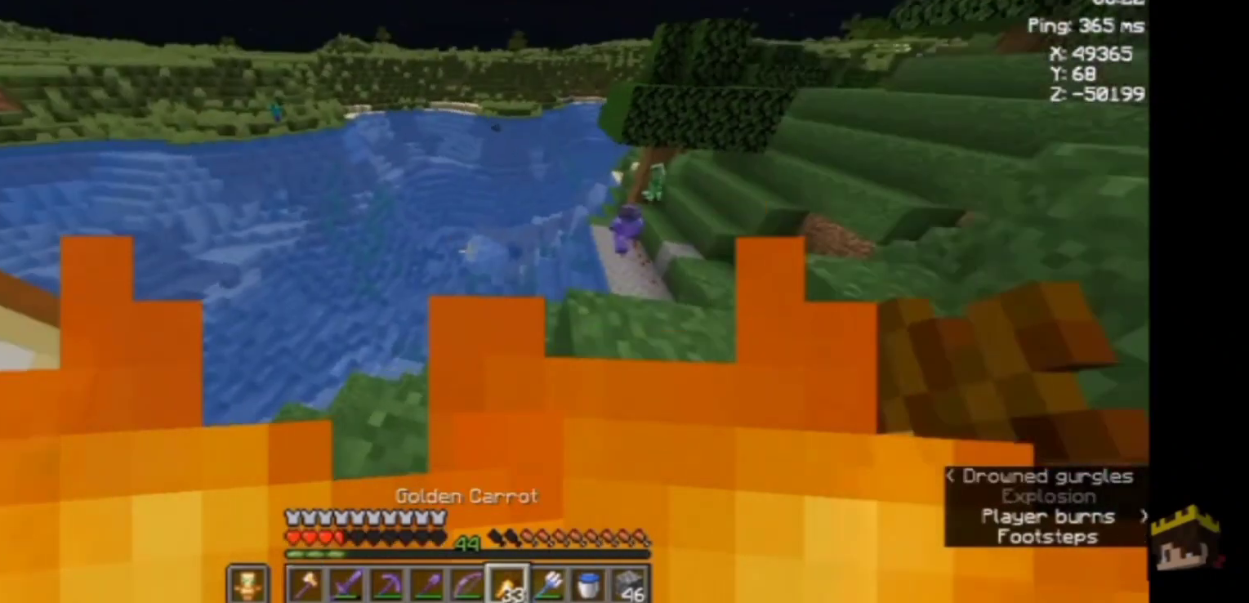
{"keys": ["d"], "mouse": ["right"], "events": [[100, "w", "up"], [200, "d", "down"], [367, "mouse_right", "down"]]}
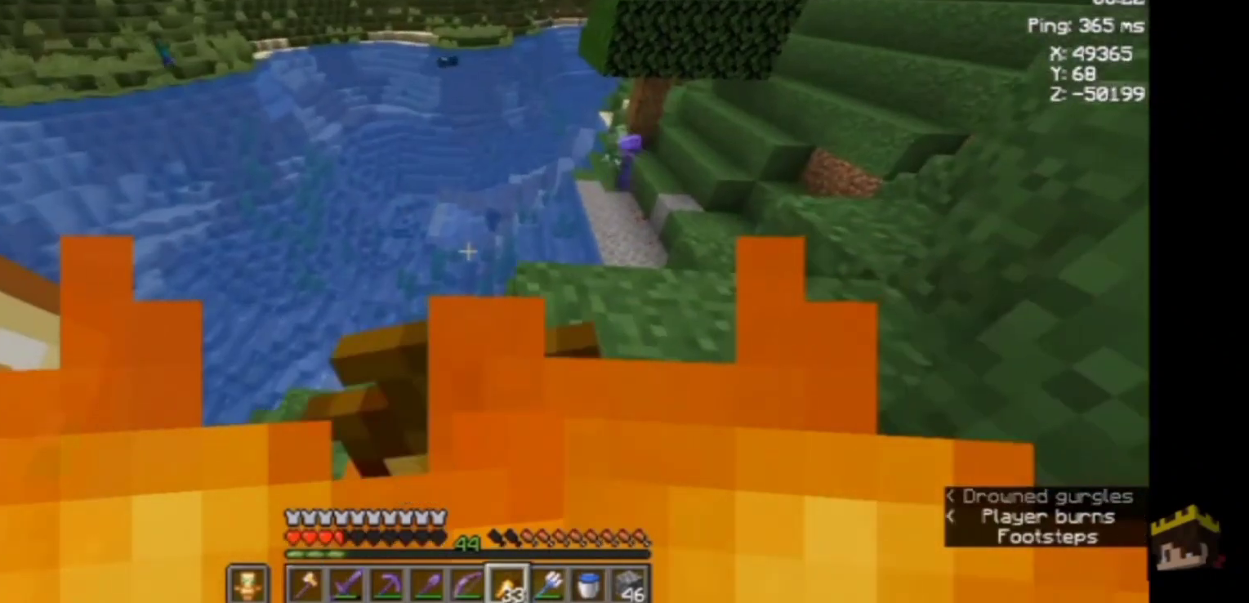
{"keys": [], "mouse": ["right"], "events": [[67, "d", "up"]]}
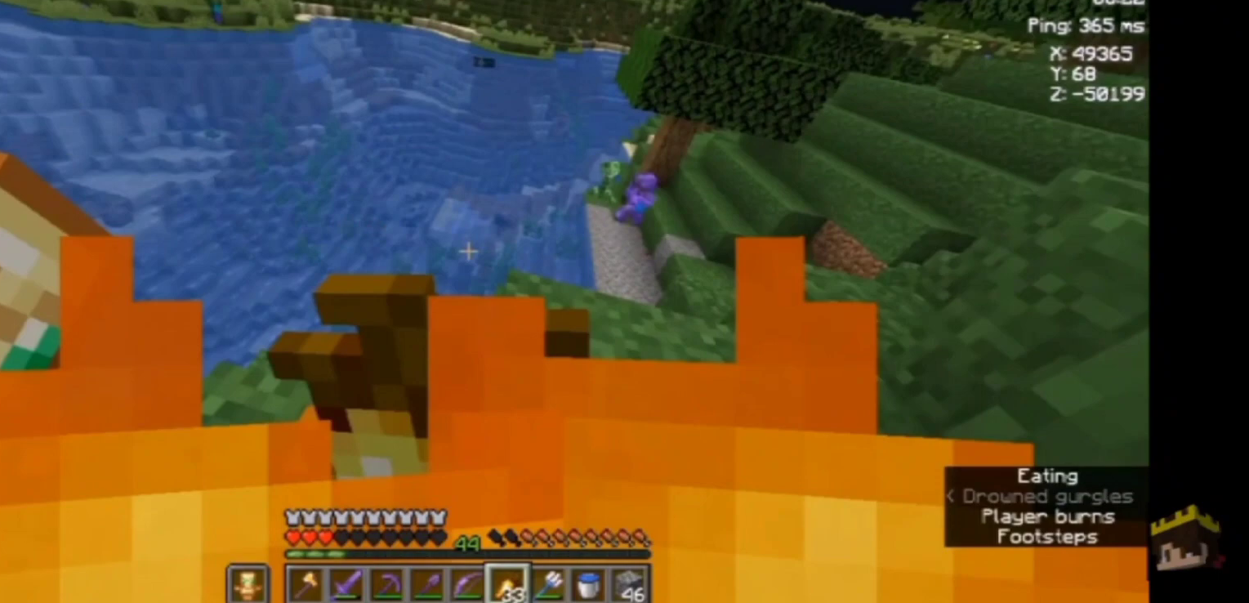
{"keys": [], "mouse": ["right"], "events": []}
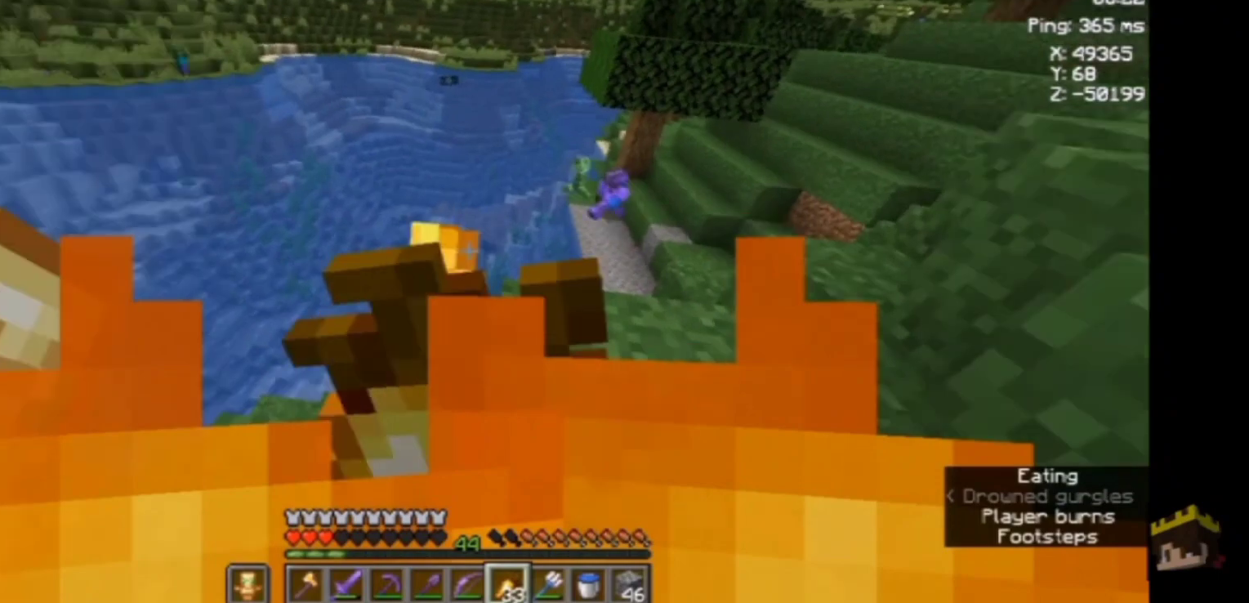
{"keys": [], "mouse": ["right"], "events": []}
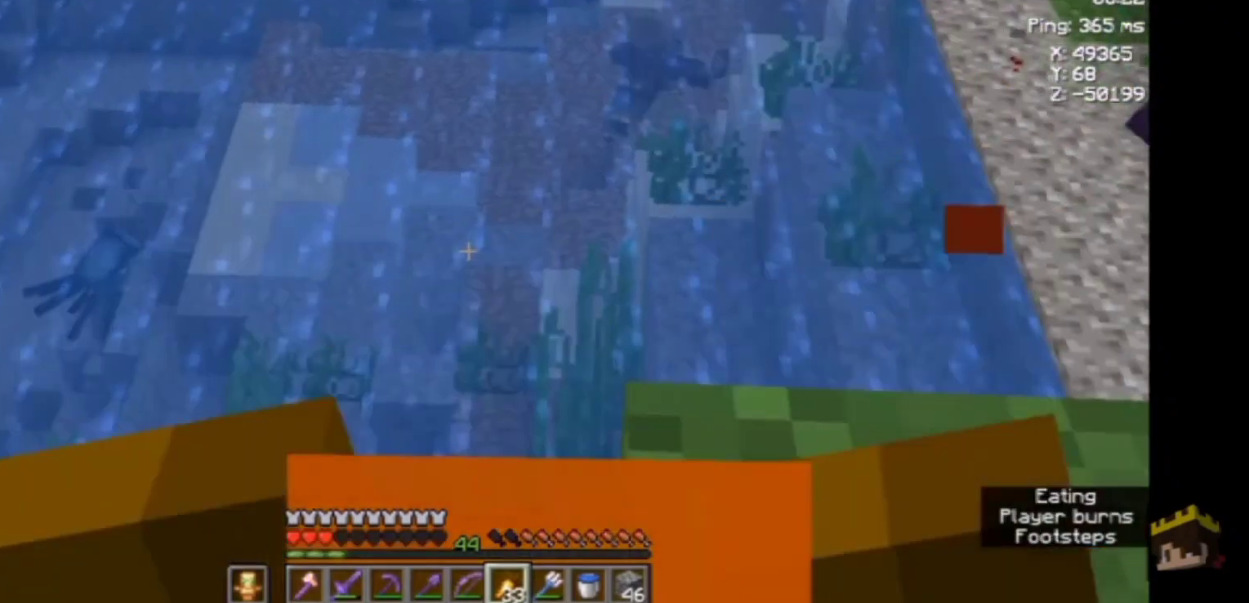
{"keys": [], "mouse": ["right"], "events": []}
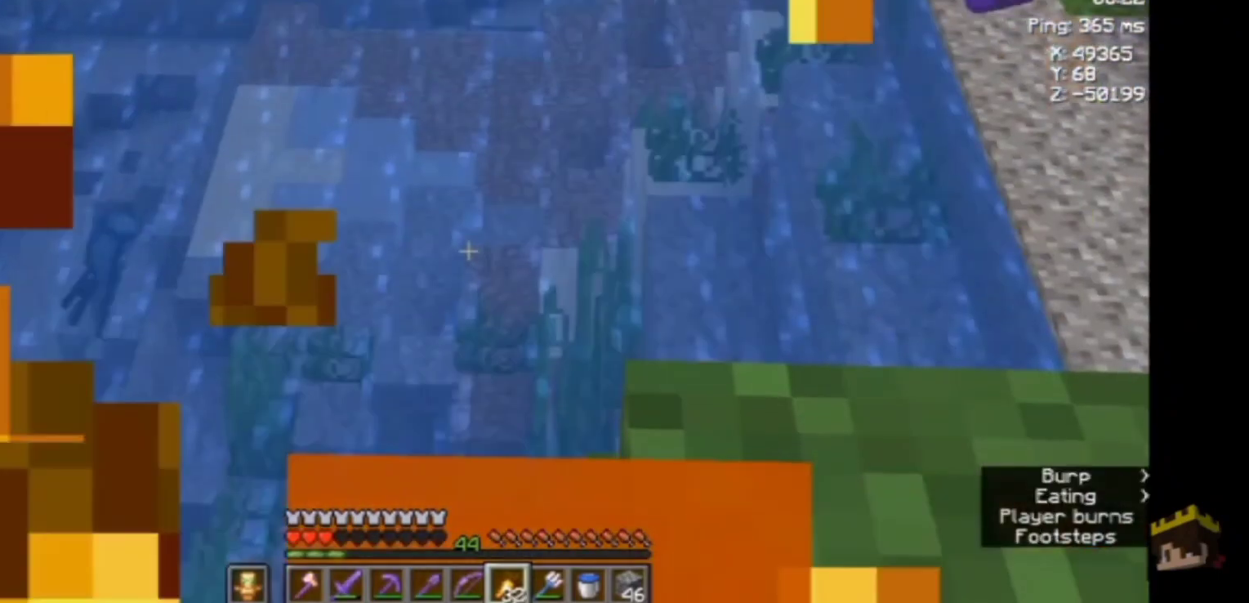
{"keys": [], "mouse": ["right"], "events": []}
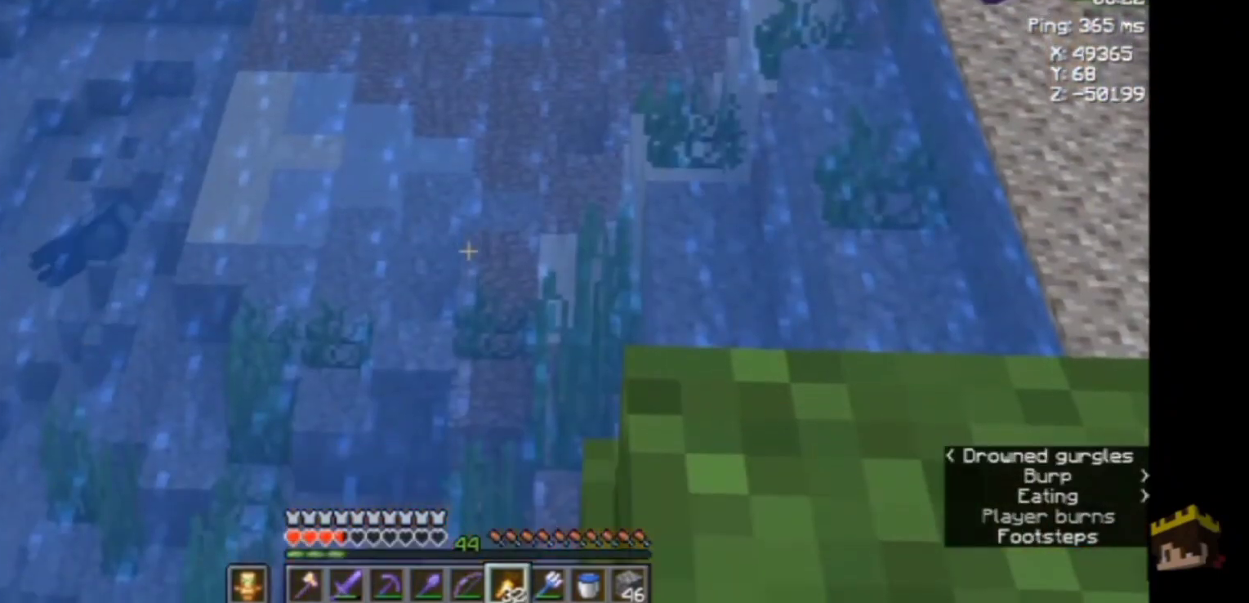
{"keys": [], "mouse": ["right"], "events": []}
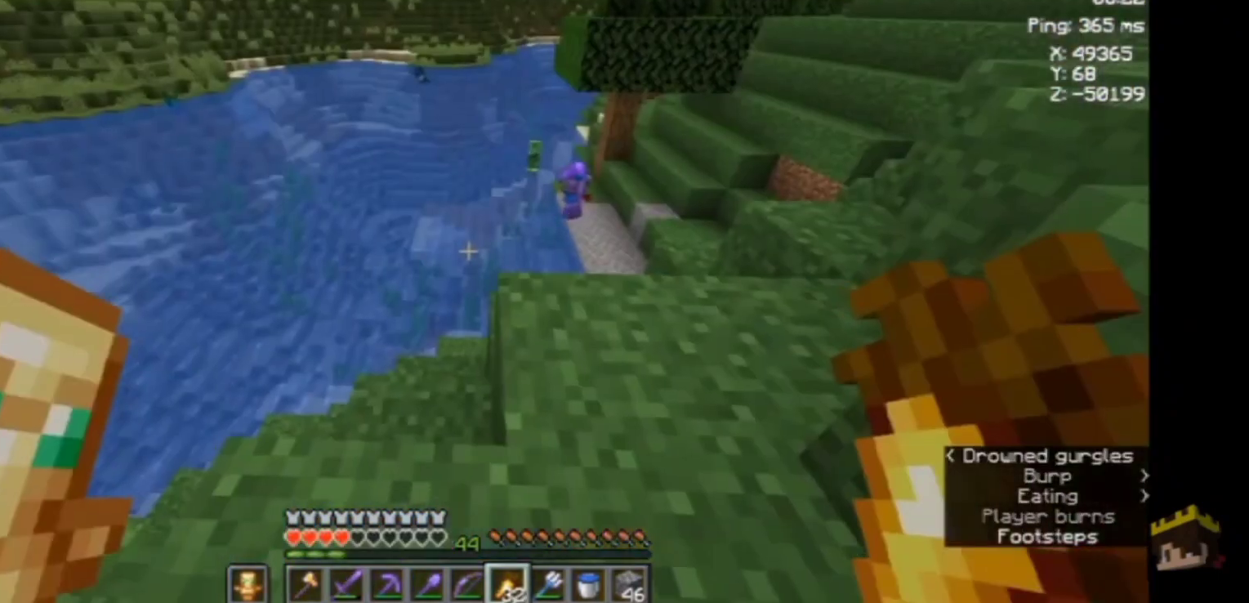
{"keys": ["w"], "mouse": [], "events": [[67, "d", "down"], [67, "w", "down"], [167, "mouse_right", "up"], [500, "d", "up"]]}
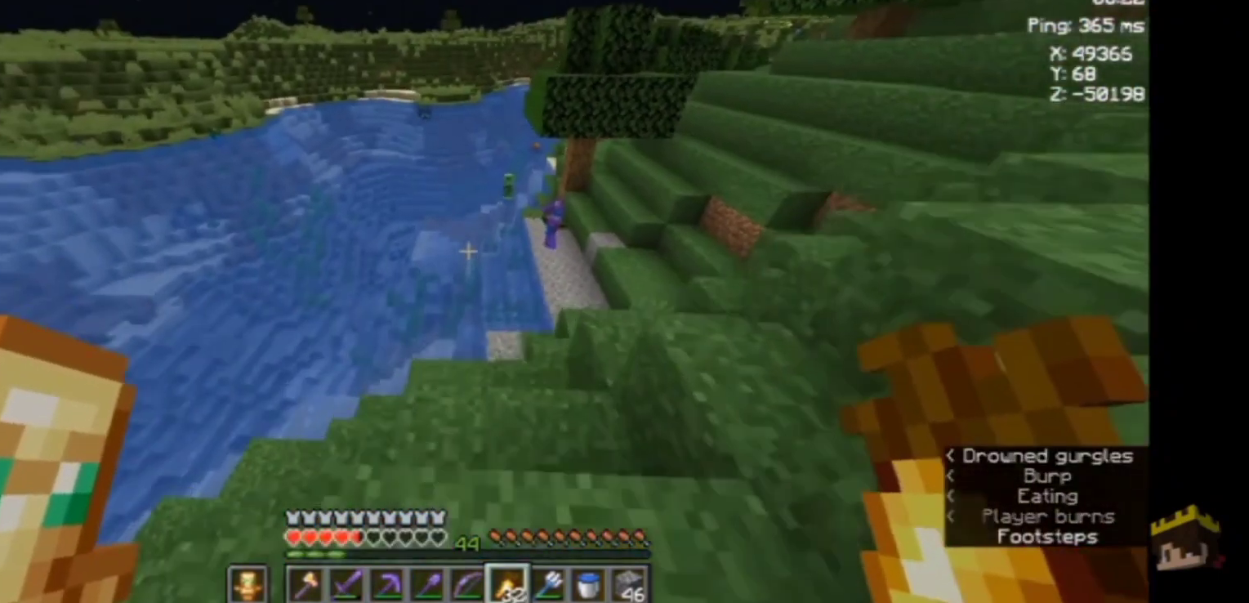
{"keys": ["w"], "mouse": [], "events": [[333, "space", "down"], [500, "space", "up"]]}
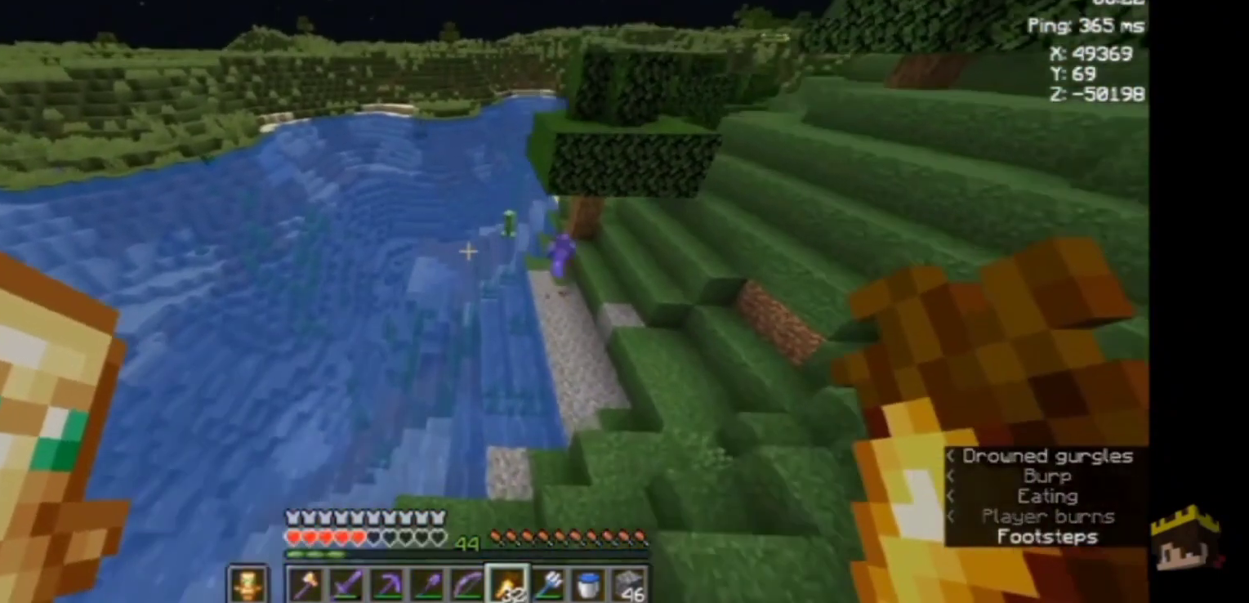
{"keys": ["a", "space", "w"], "mouse": [], "events": [[100, "a", "down"], [267, "space", "down"]]}
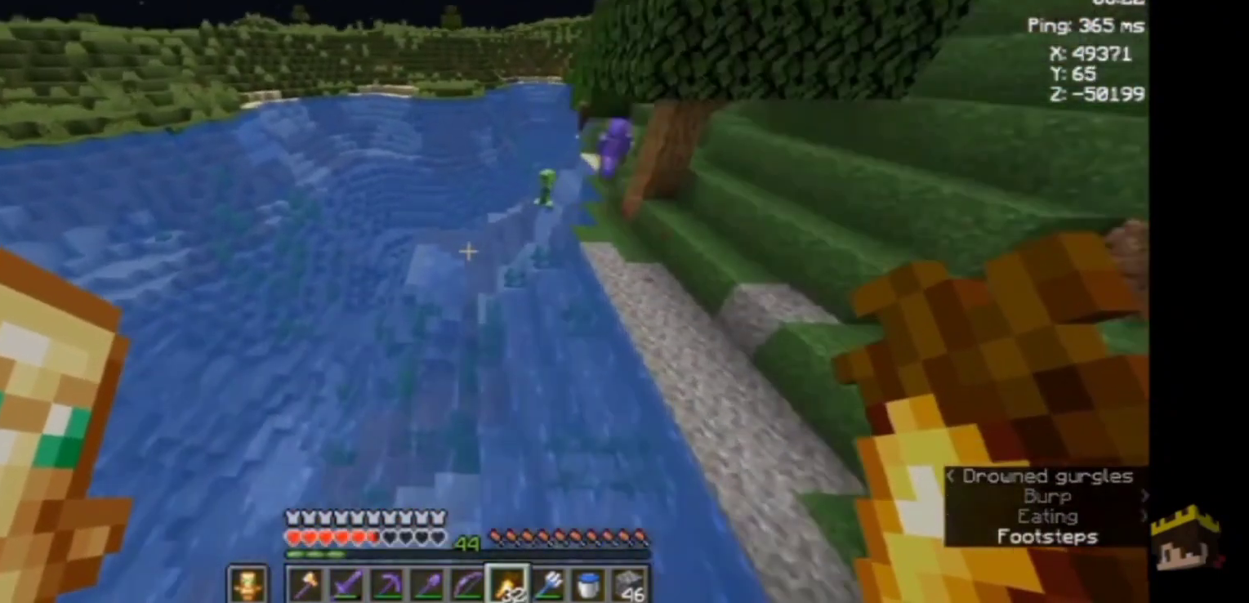
{"keys": ["a", "w"], "mouse": [], "events": [[400, "space", "up"]]}
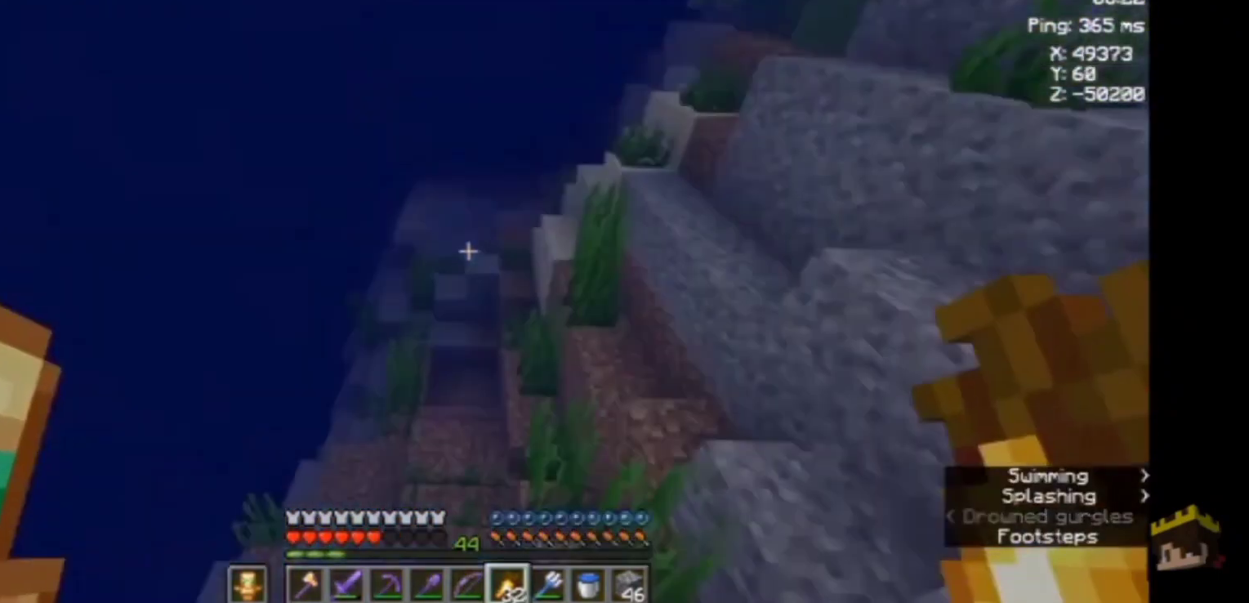
{"keys": ["a", "w"], "mouse": [], "events": []}
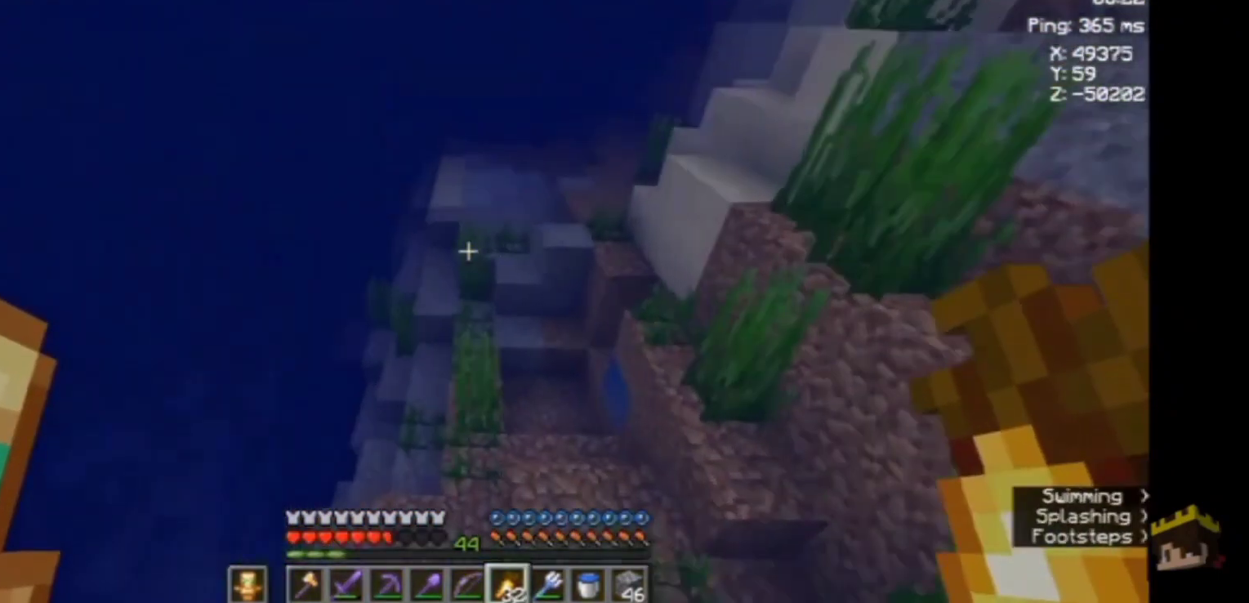
{"keys": ["w"], "mouse": [], "events": [[67, "a", "up"]]}
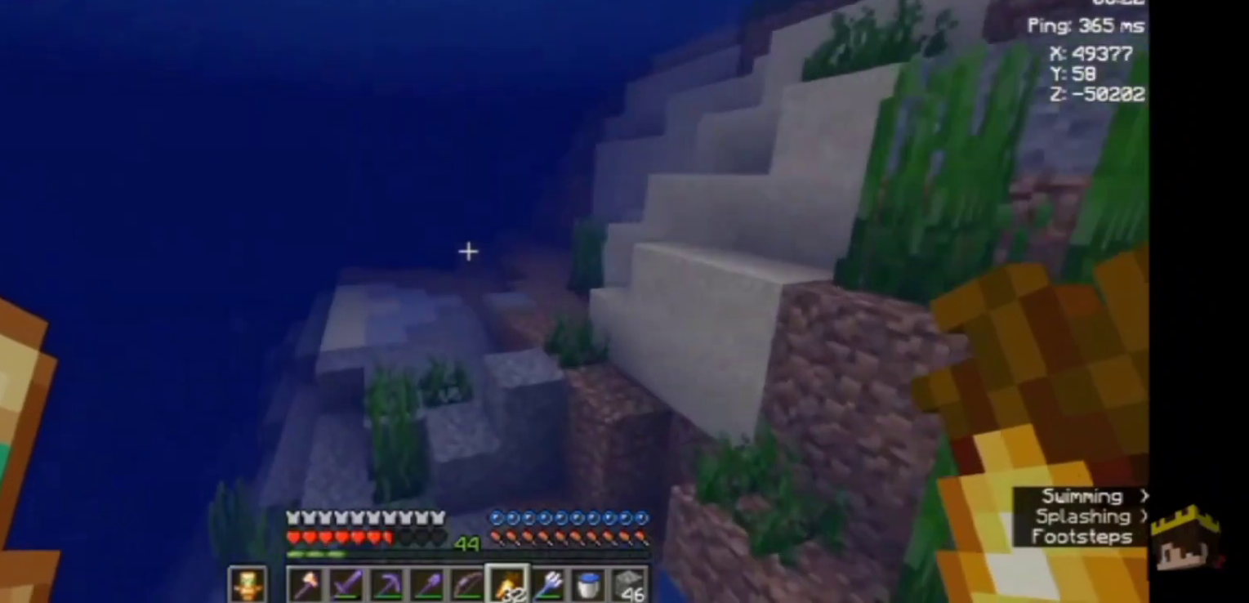
{"keys": ["d", "space", "w"], "mouse": [], "events": [[100, "a", "down"], [367, "a", "up"], [367, "d", "down"], [367, "space", "down"]]}
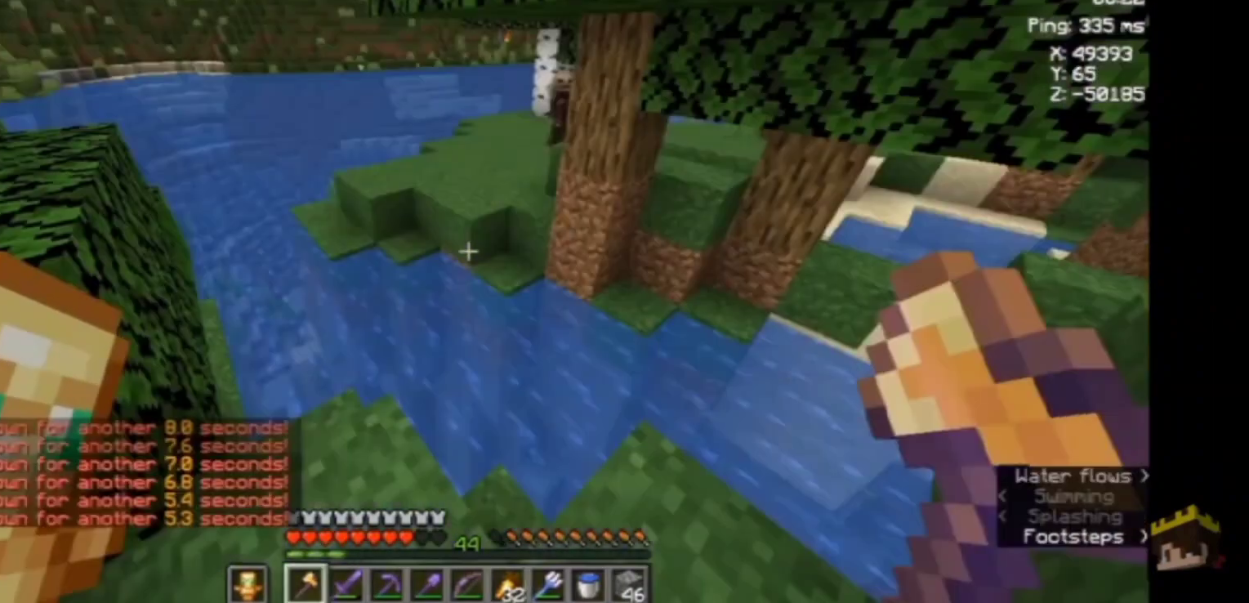
{"keys": [], "mouse": [], "events": [[133, "d", "up"], [200, "space", "up"], [200, "w", "up"], [333, "a", "down"], [500, "a", "up"]]}
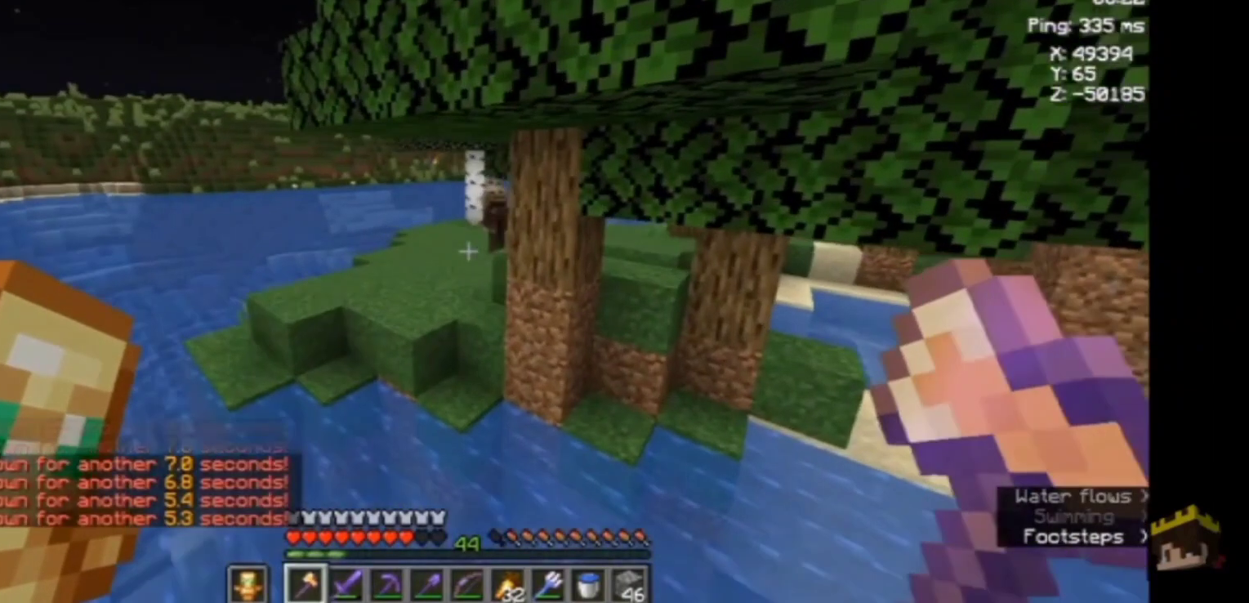
{"keys": [], "mouse": [], "events": []}
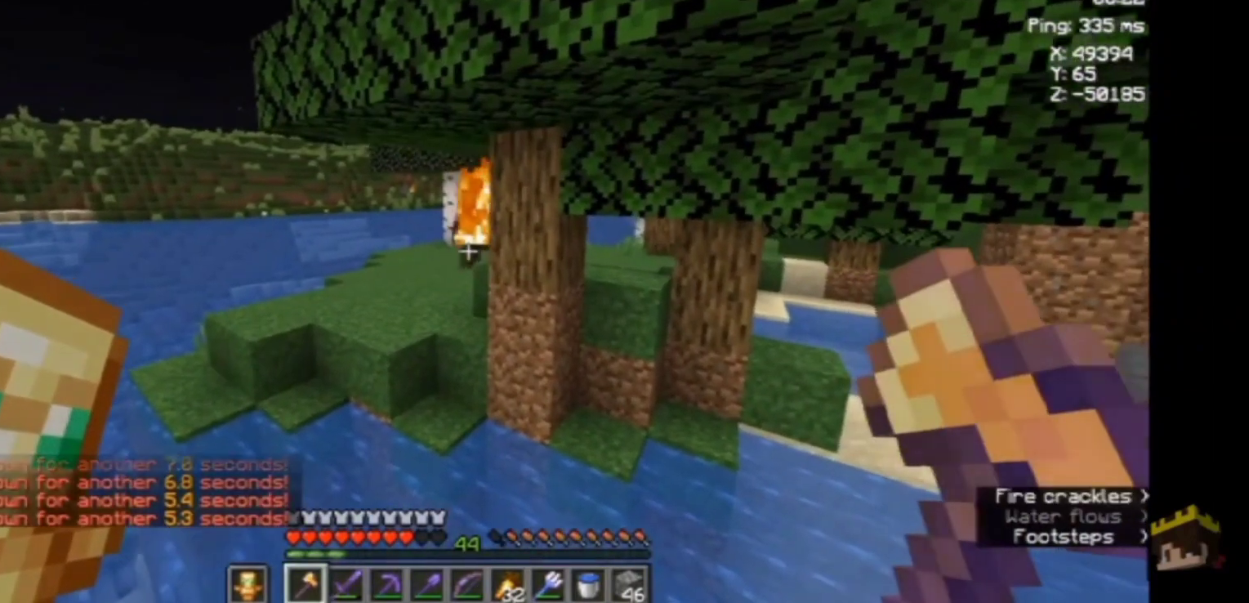
{"keys": [], "mouse": [], "events": [[267, "mouse_right", "down"], [433, "mouse_right", "up"]]}
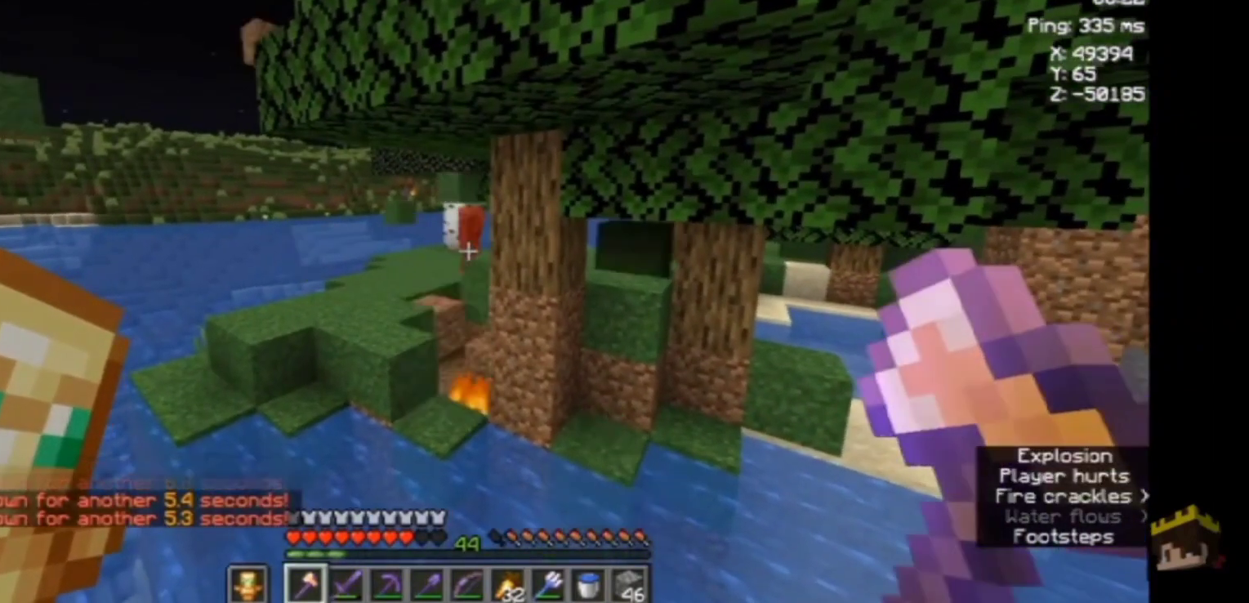
{"keys": [], "mouse": [], "events": [[133, "mouse_right", "down"], [167, "mouse_right", "up"]]}
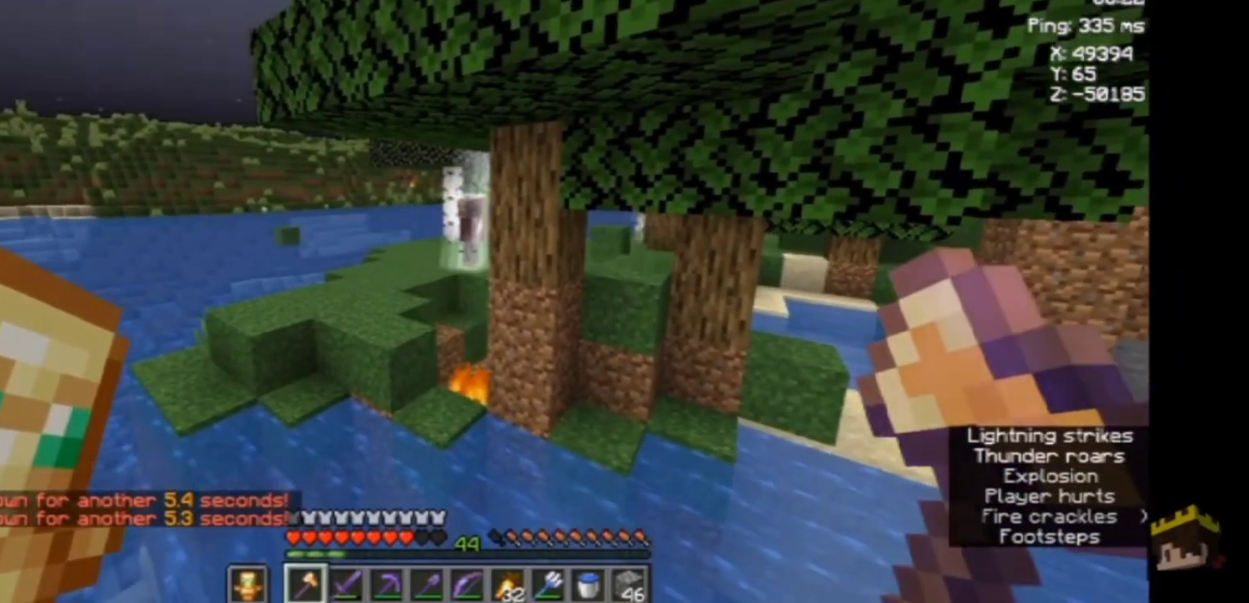
{"keys": [], "mouse": ["right"], "events": [[133, "mouse_right", "down"], [233, "mouse_right", "up"], [400, "mouse_right", "down"]]}
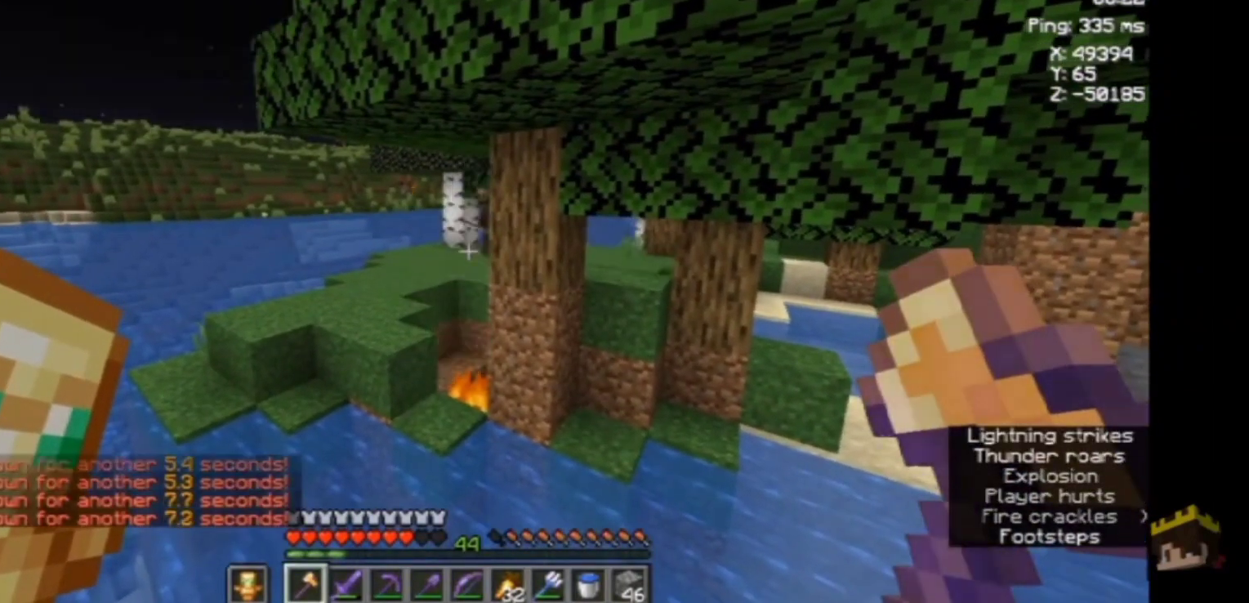
{"keys": [], "mouse": [], "events": [[100, "mouse_right", "up"], [167, "mouse_right", "down"], [233, "mouse_right", "up"]]}
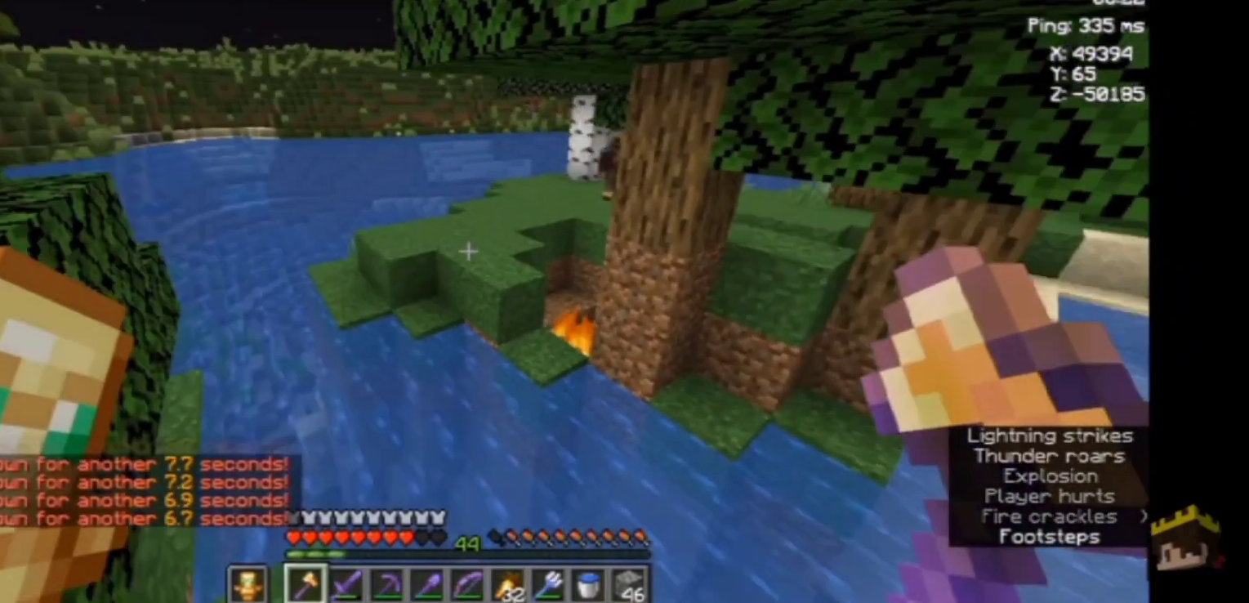
{"keys": ["space", "w"], "mouse": [], "events": [[67, "w", "down"], [333, "space", "down"]]}
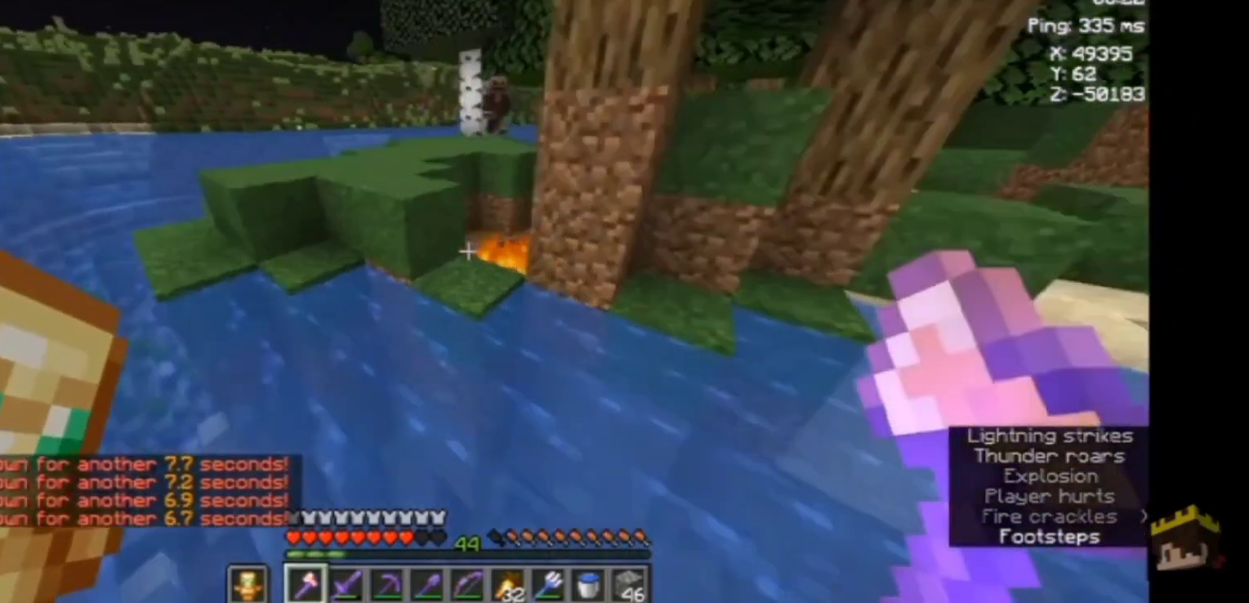
{"keys": ["space", "w"], "mouse": [], "events": []}
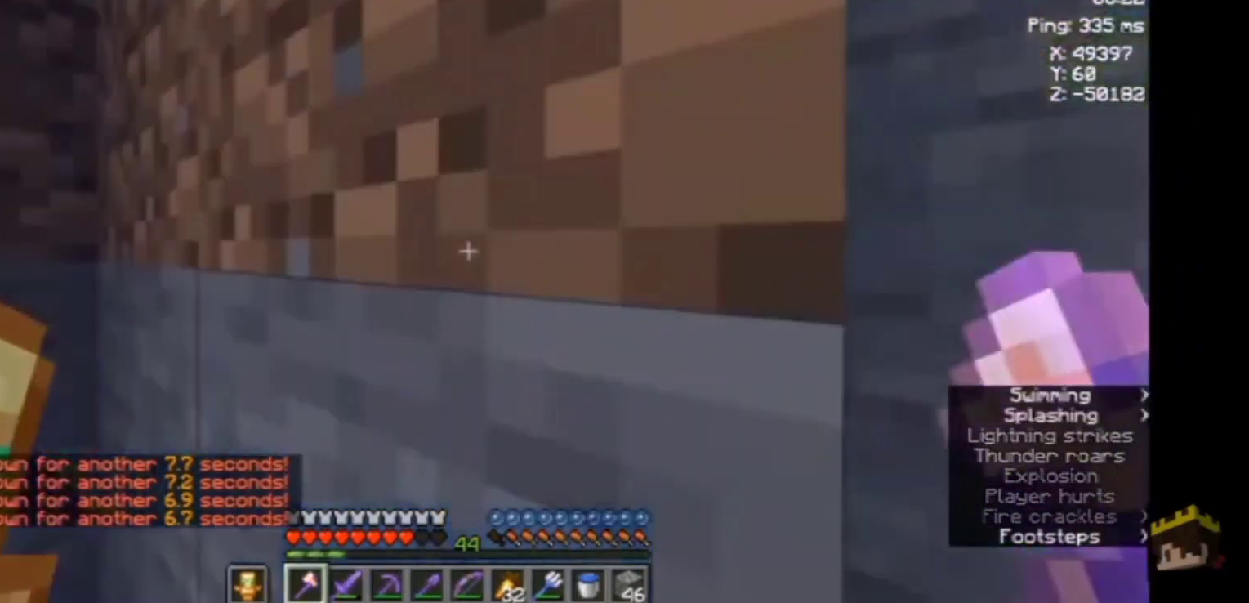
{"keys": ["space"], "mouse": [], "events": [[400, "w", "up"], [467, "d", "down"], [500, "d", "up"]]}
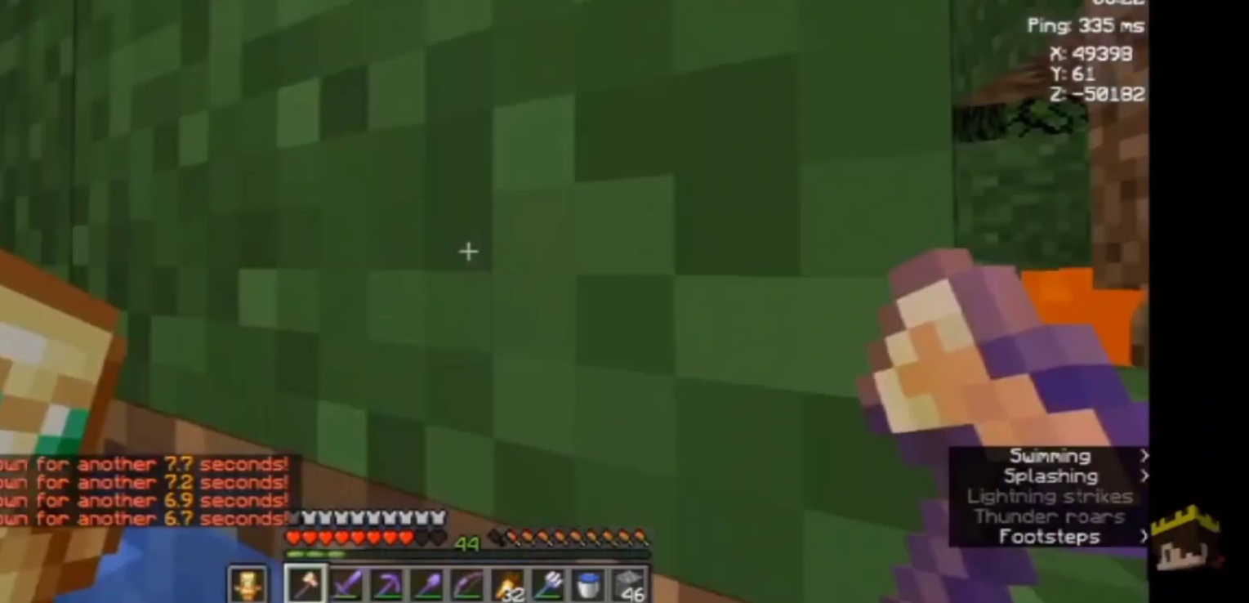
{"keys": ["space"], "mouse": [], "events": []}